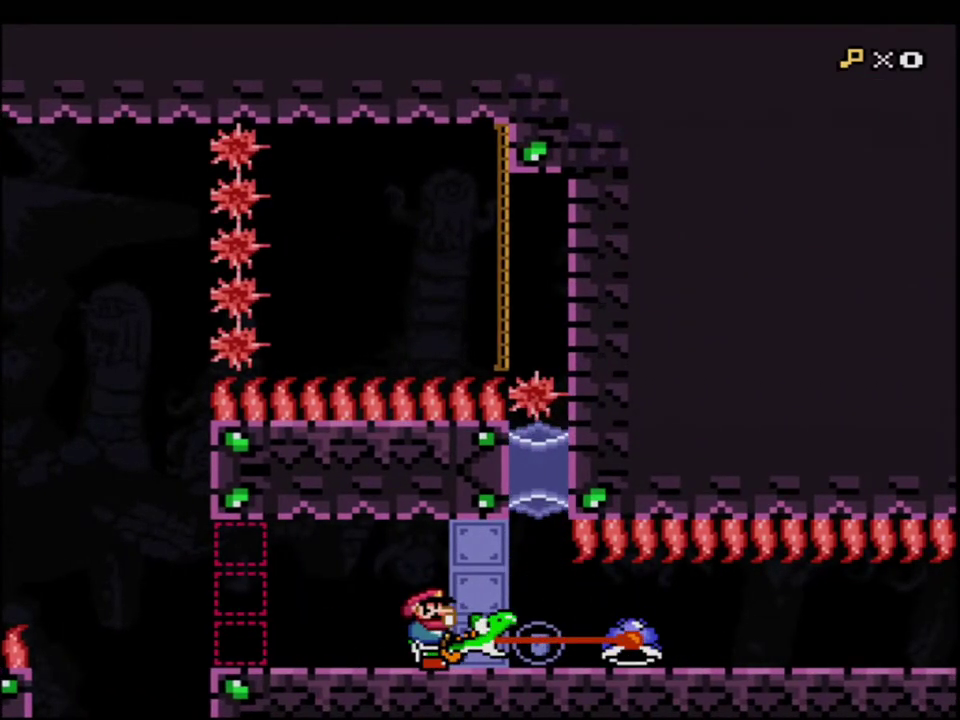
Gameplay with a controller (Nintendo layout); each line is a JSON object with the inputs held at the frame after it. "events" lists button and stick changes between this image and that frame as [ms after this image, input, new state], when the widget could be followed in between. Not read: L3 R3.
{"buttons": ["Y", "R1"], "events": [[467, "R1", "down"]]}
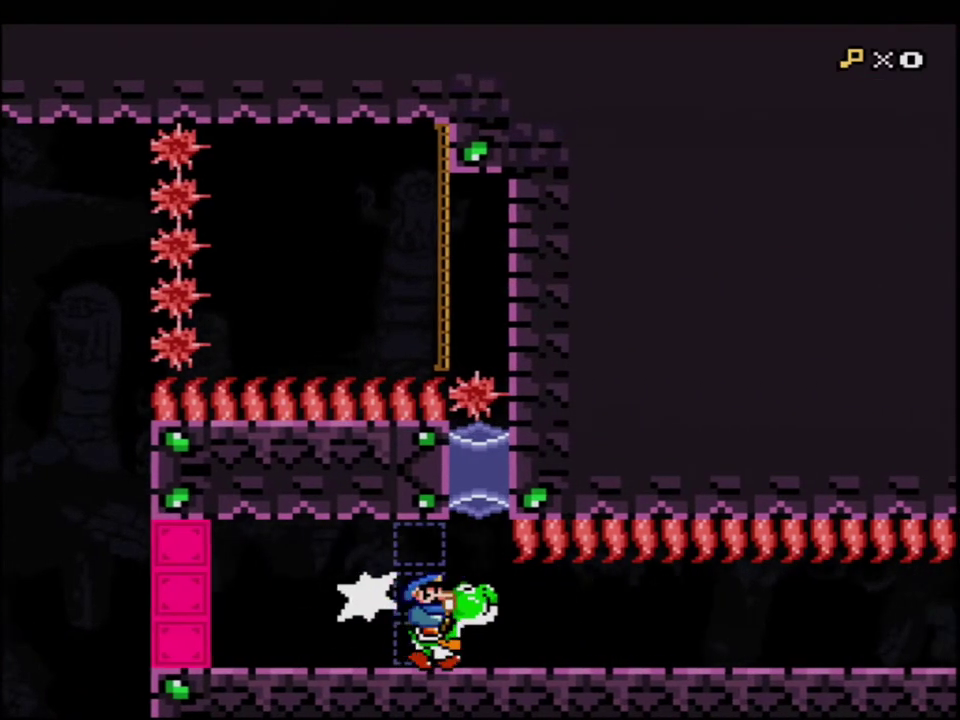
{"buttons": ["Y", "R1"], "events": [[67, "R1", "up"], [183, "R1", "down"], [283, "R1", "up"], [400, "R1", "down"]]}
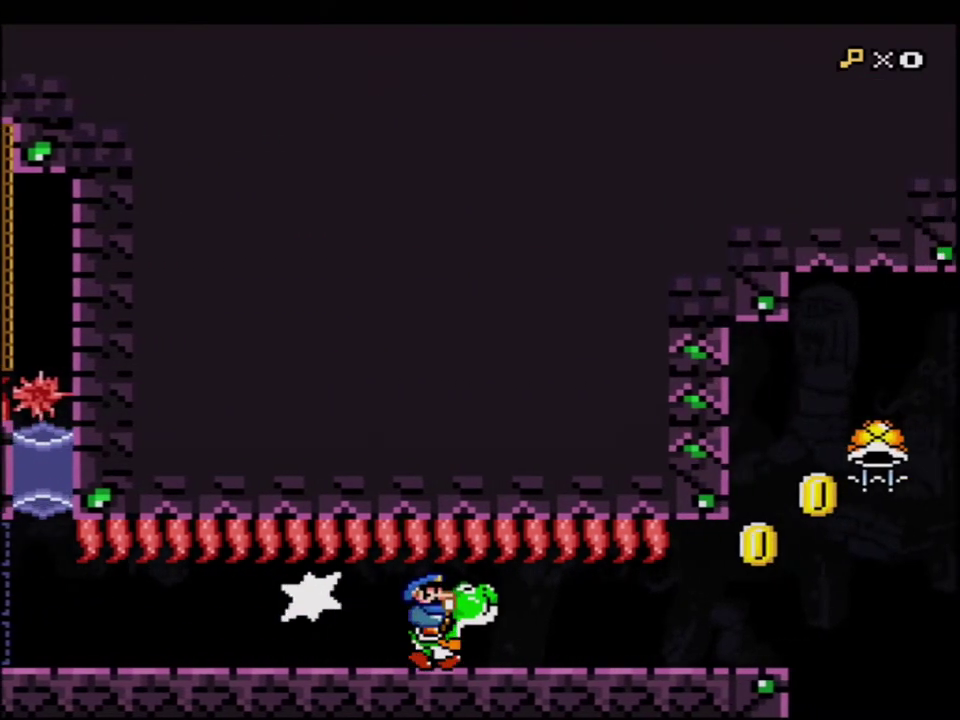
{"buttons": ["Y"], "events": [[33, "R1", "up"], [133, "R1", "down"], [317, "R1", "up"]]}
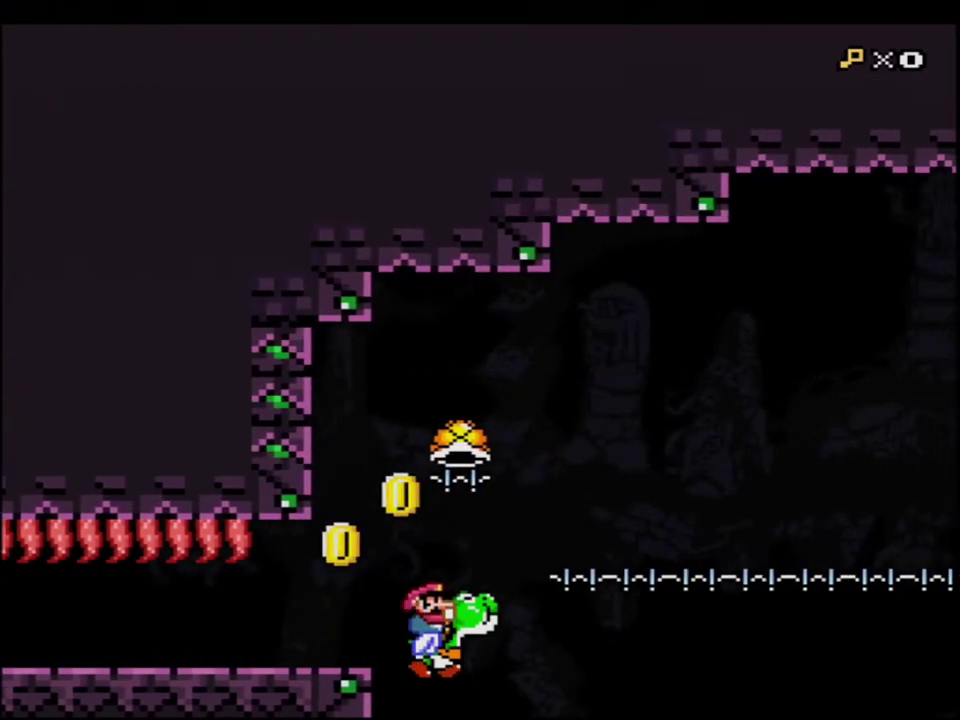
{"buttons": ["B", "Y"], "events": [[100, "B", "down"], [250, "B", "up"], [383, "B", "down"]]}
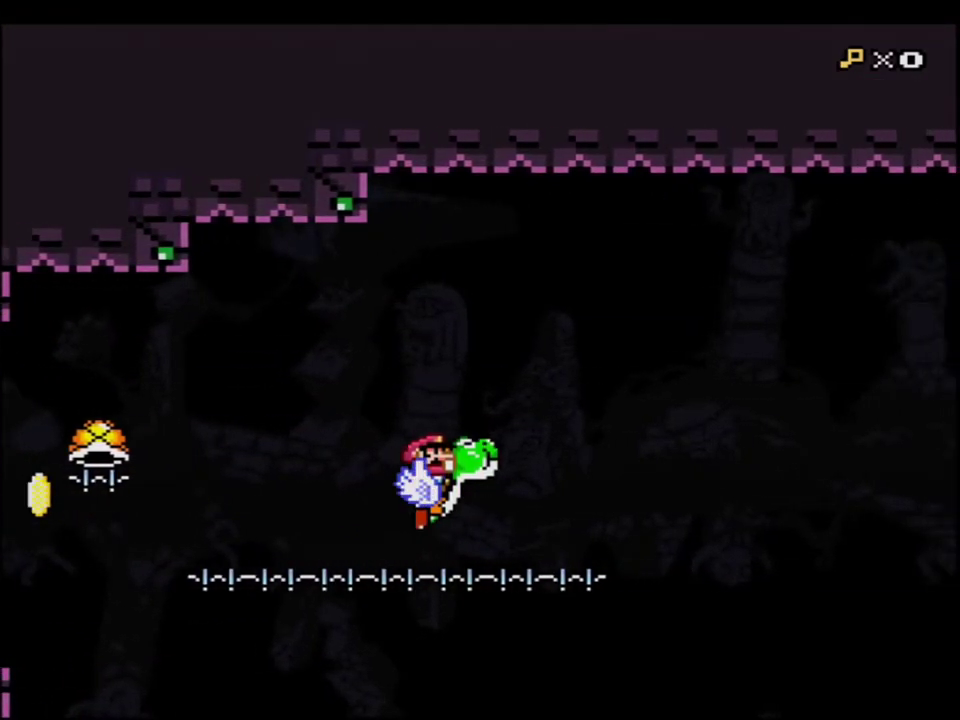
{"buttons": ["B", "Y"], "events": [[67, "B", "up"], [500, "B", "down"]]}
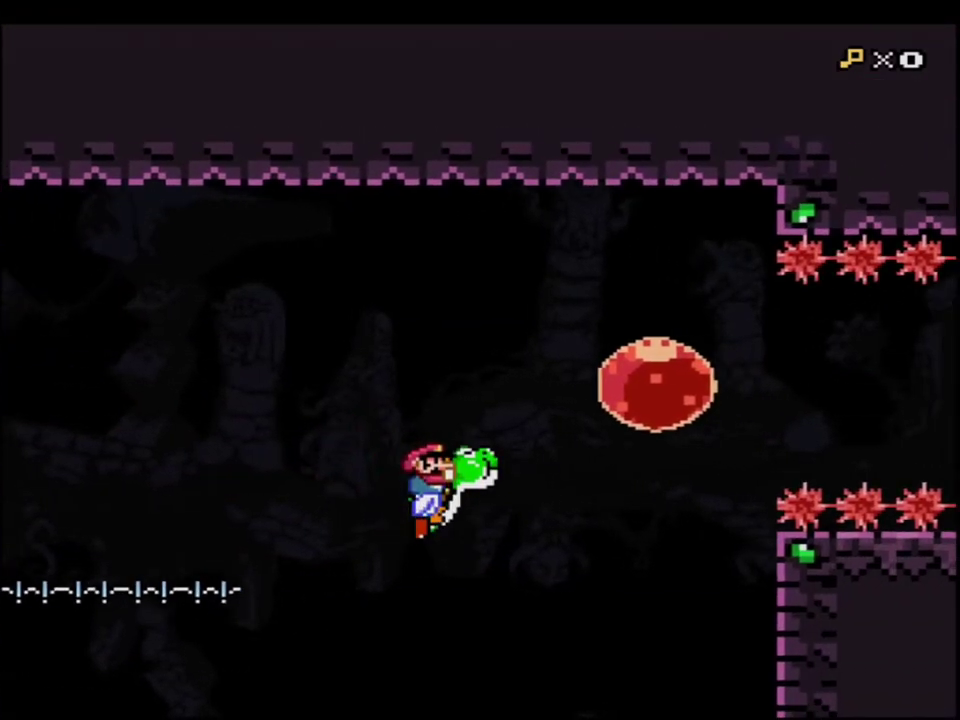
{"buttons": ["Y"], "events": [[167, "B", "up"], [283, "DPAD_RIGHT", "down"], [433, "R1", "down"], [500, "DPAD_RIGHT", "up"], [500, "R1", "up"]]}
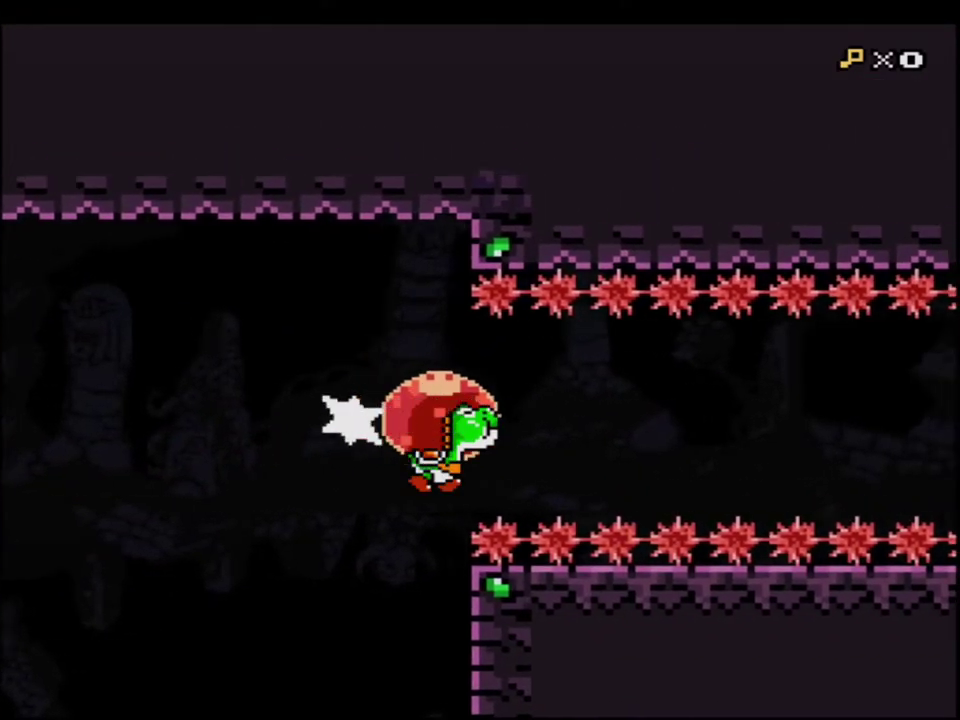
{"buttons": ["Y"], "events": [[100, "Y", "up"], [150, "Y", "down"]]}
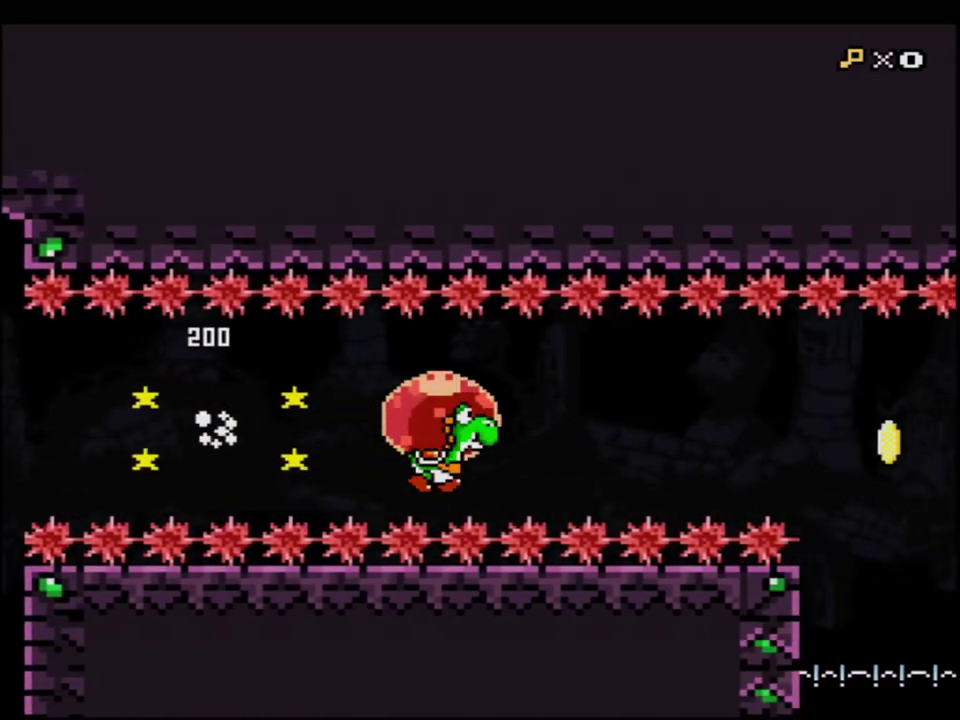
{"buttons": ["Y"], "events": []}
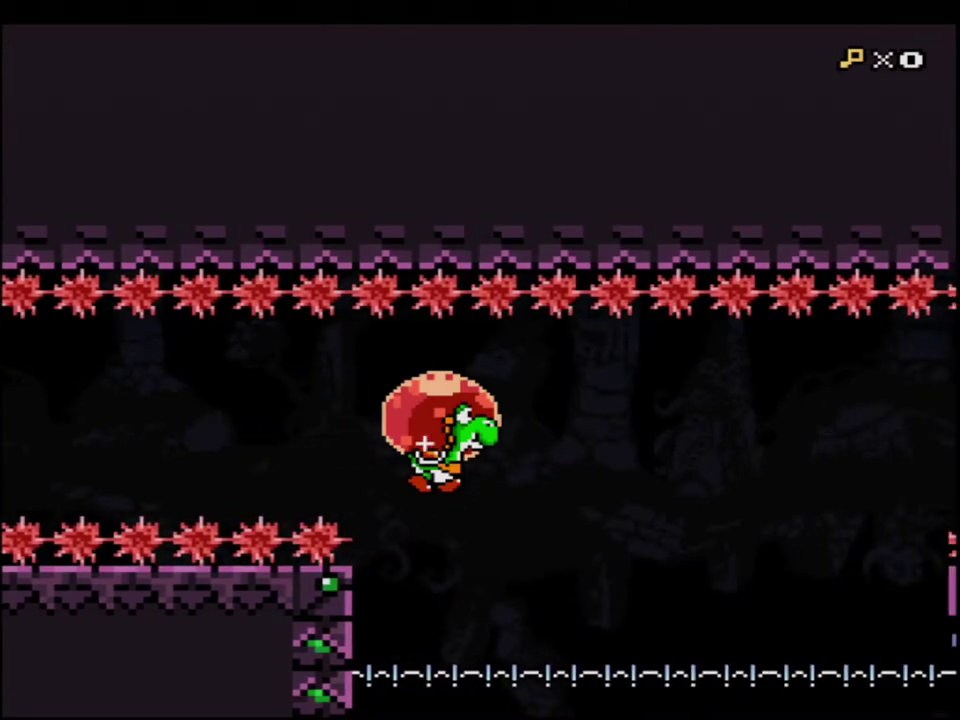
{"buttons": ["Y"], "events": []}
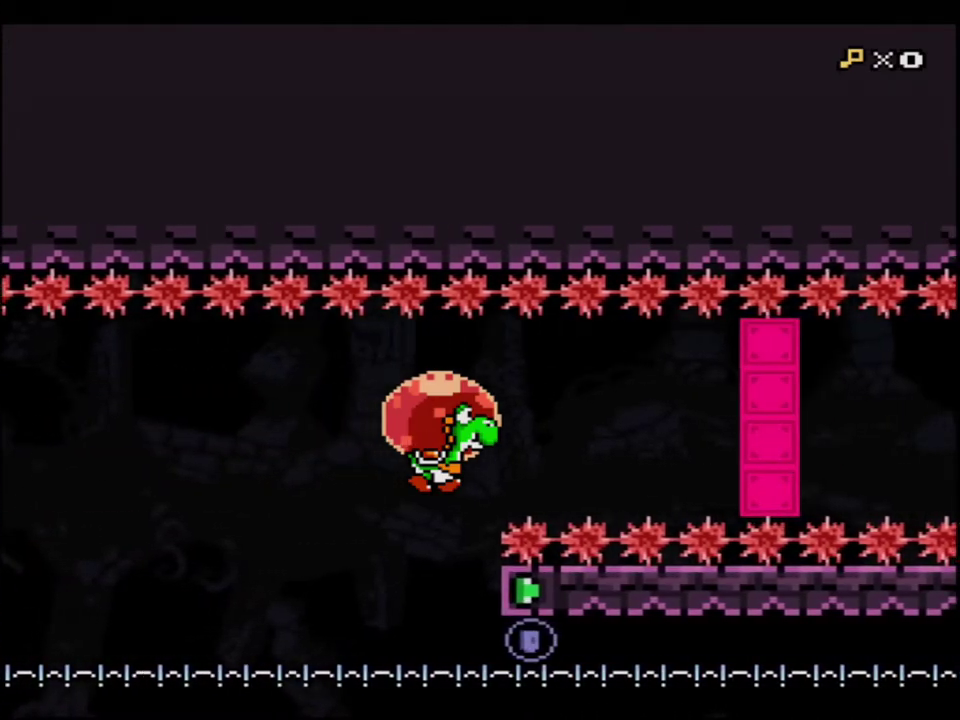
{"buttons": ["Y"], "events": []}
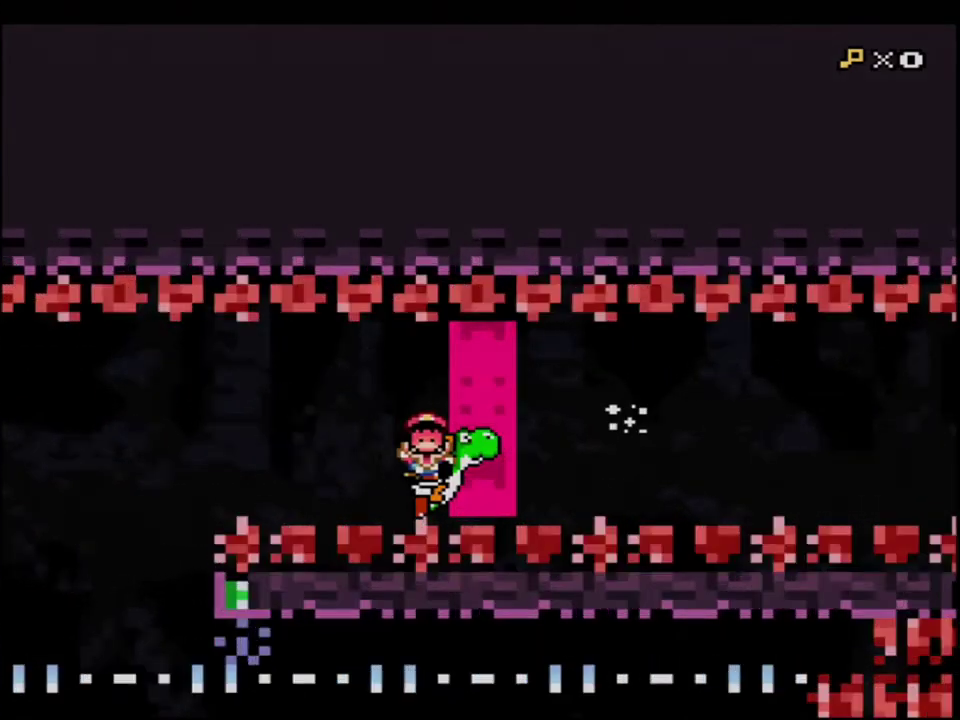
{"buttons": ["Y"], "events": []}
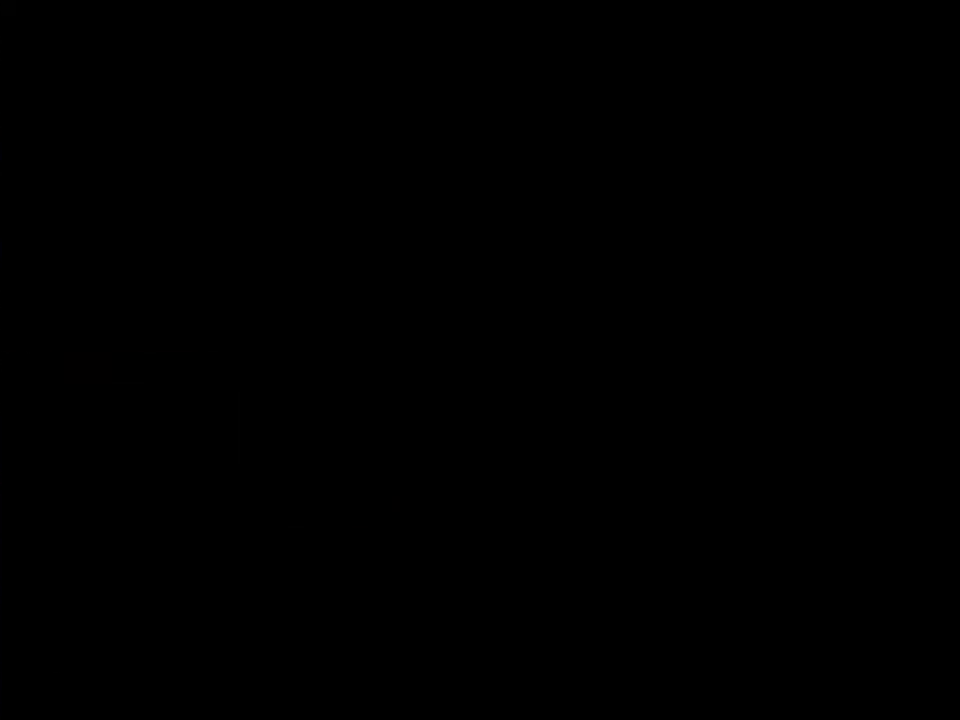
{"buttons": ["Y"], "events": []}
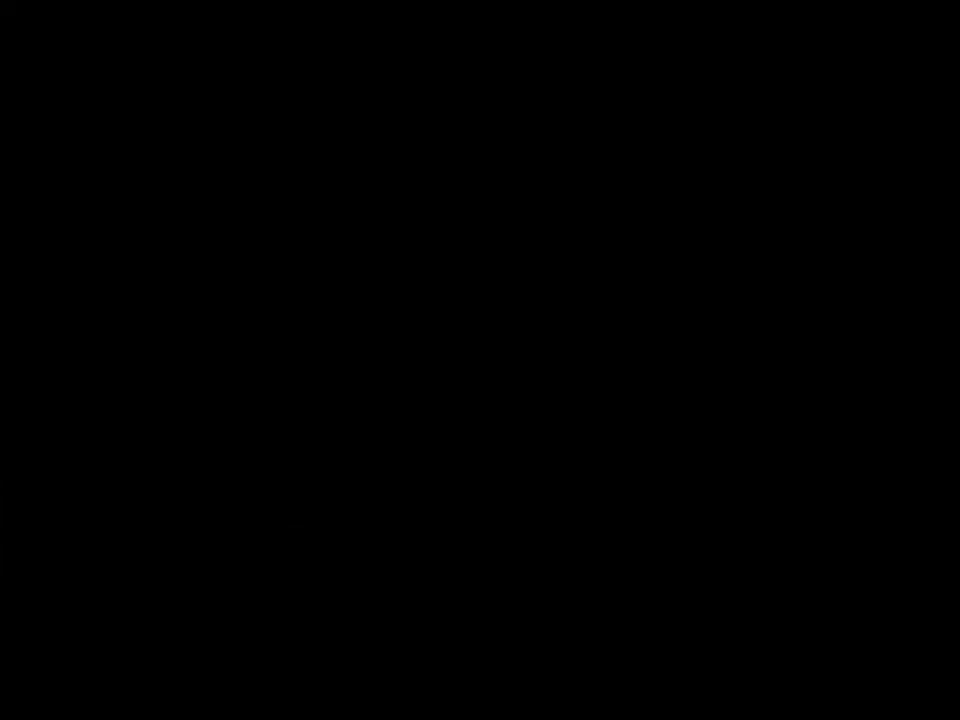
{"buttons": ["Y"], "events": []}
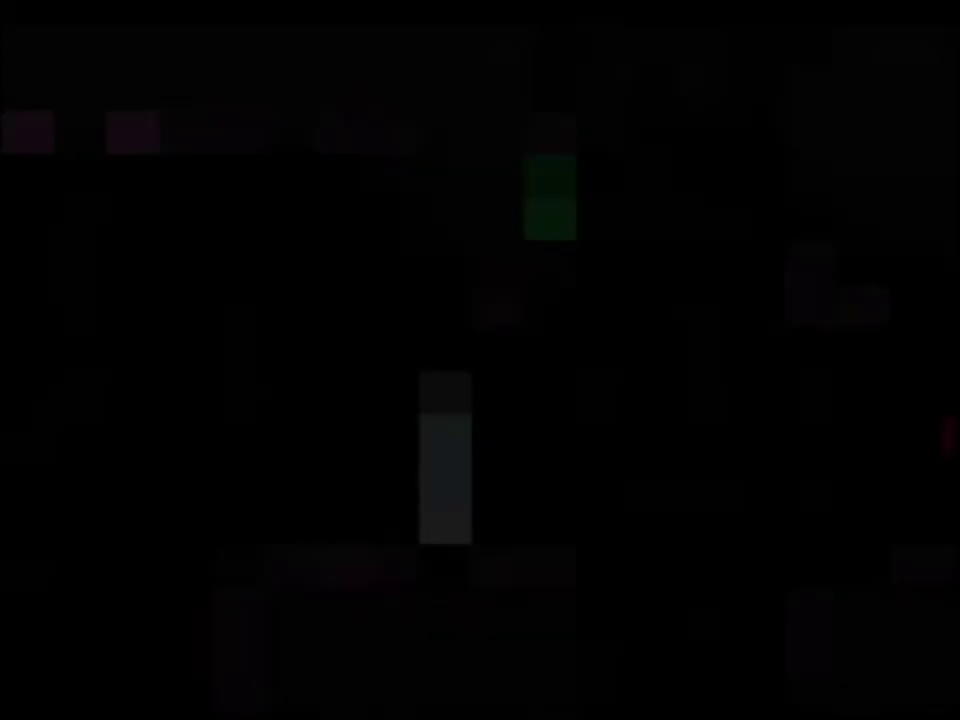
{"buttons": ["Y"], "events": []}
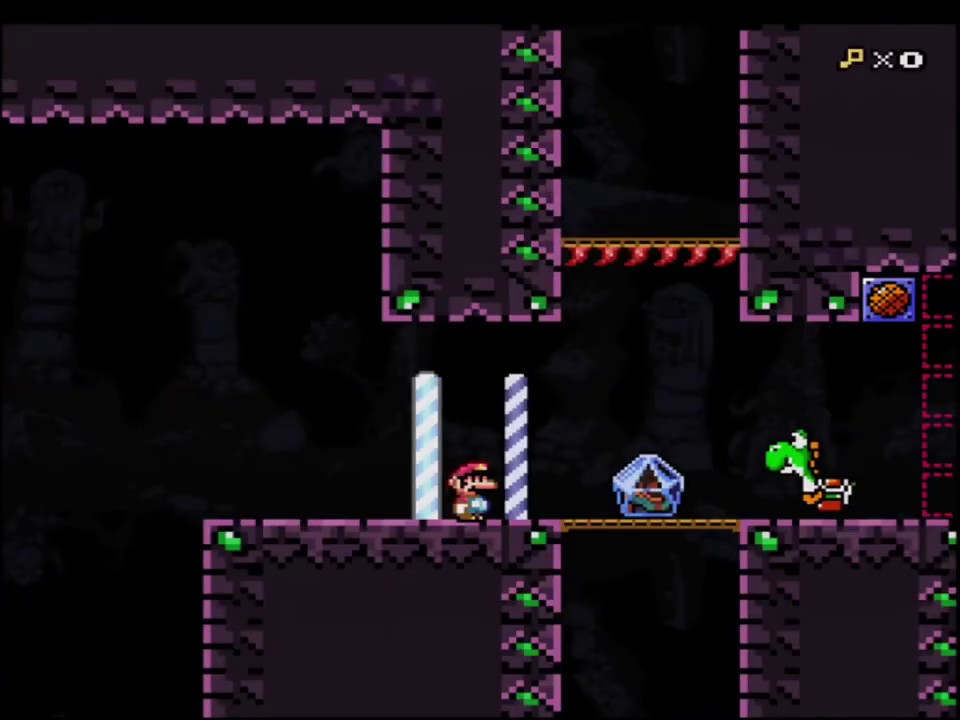
{"buttons": ["Y", "DPAD_RIGHT"], "events": [[167, "DPAD_RIGHT", "down"], [433, "B", "down"], [500, "B", "up"]]}
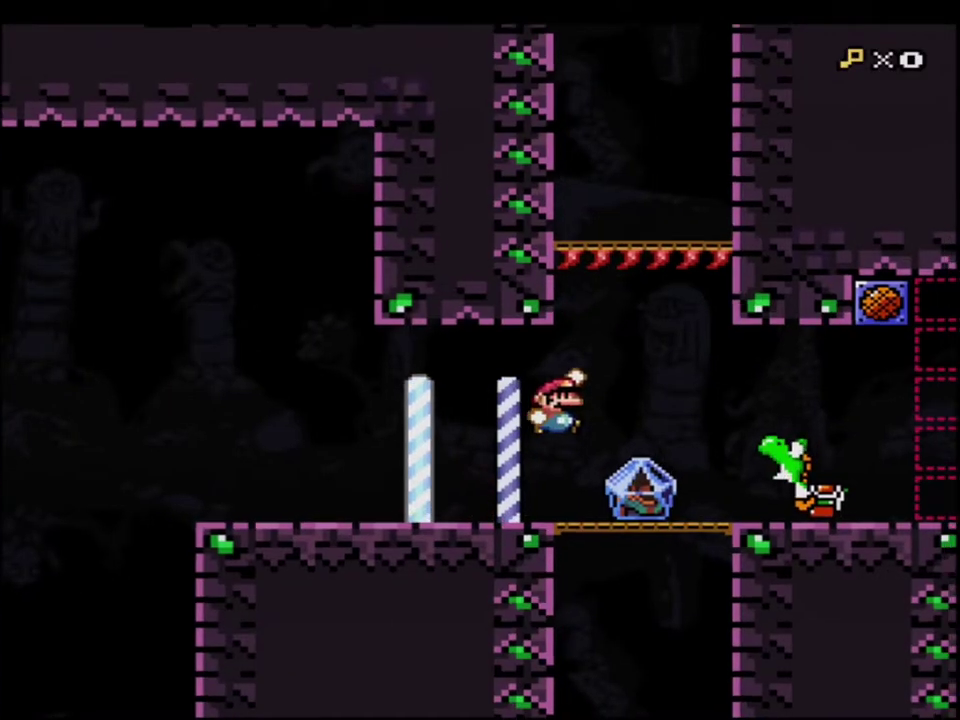
{"buttons": ["Y", "DPAD_LEFT"], "events": [[417, "DPAD_RIGHT", "up"], [467, "DPAD_LEFT", "down"]]}
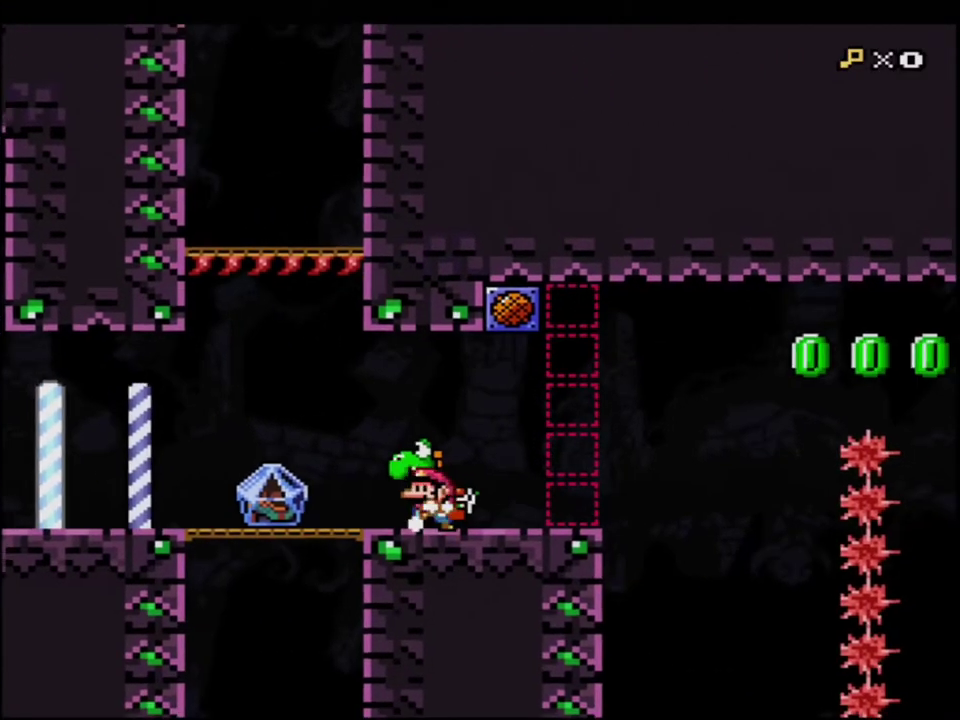
{"buttons": ["B", "Y"], "events": [[217, "DPAD_LEFT", "up"], [283, "DPAD_RIGHT", "down"], [433, "B", "down"], [467, "DPAD_RIGHT", "up"]]}
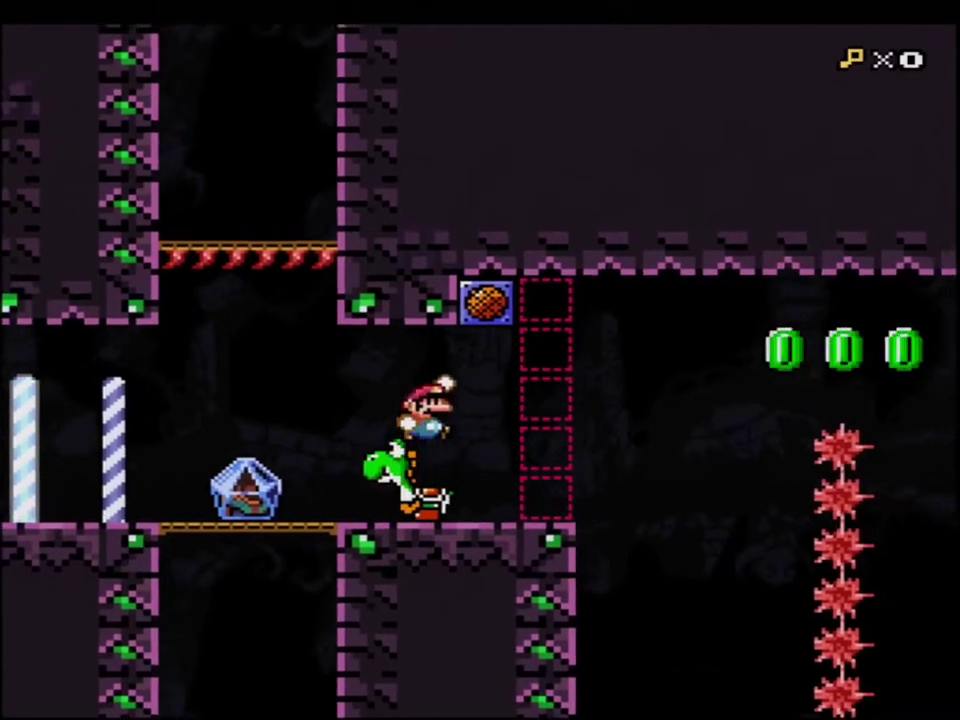
{"buttons": ["Y", "DPAD_LEFT"], "events": [[33, "B", "up"], [67, "DPAD_LEFT", "down"], [167, "DPAD_LEFT", "up"], [283, "DPAD_LEFT", "down"]]}
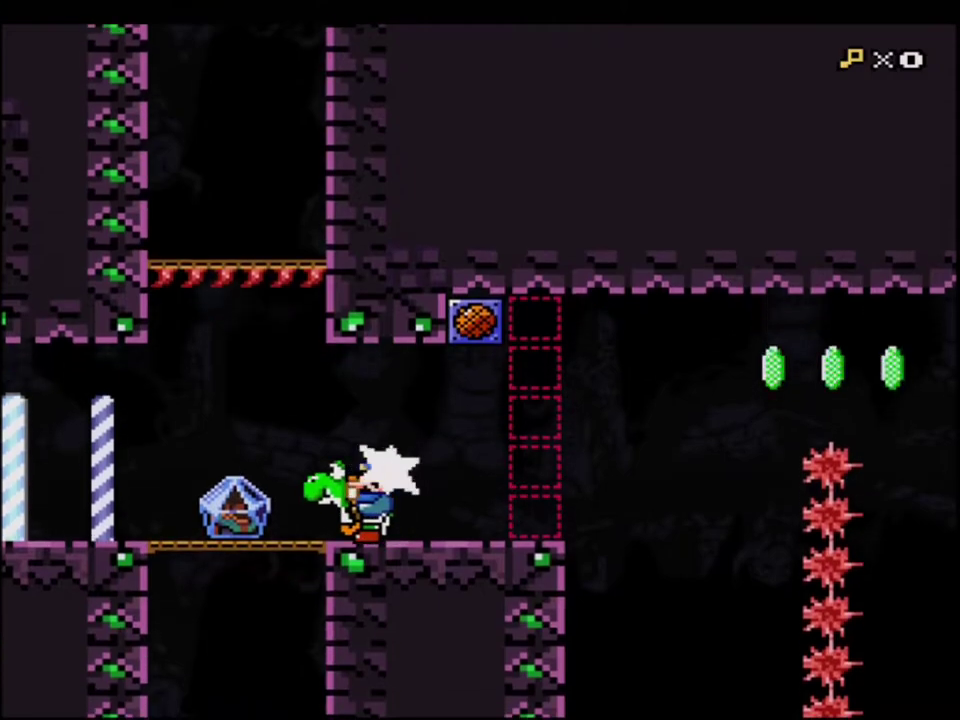
{"buttons": ["Y"], "events": [[33, "R1", "down"], [67, "DPAD_LEFT", "up"], [150, "R1", "up"]]}
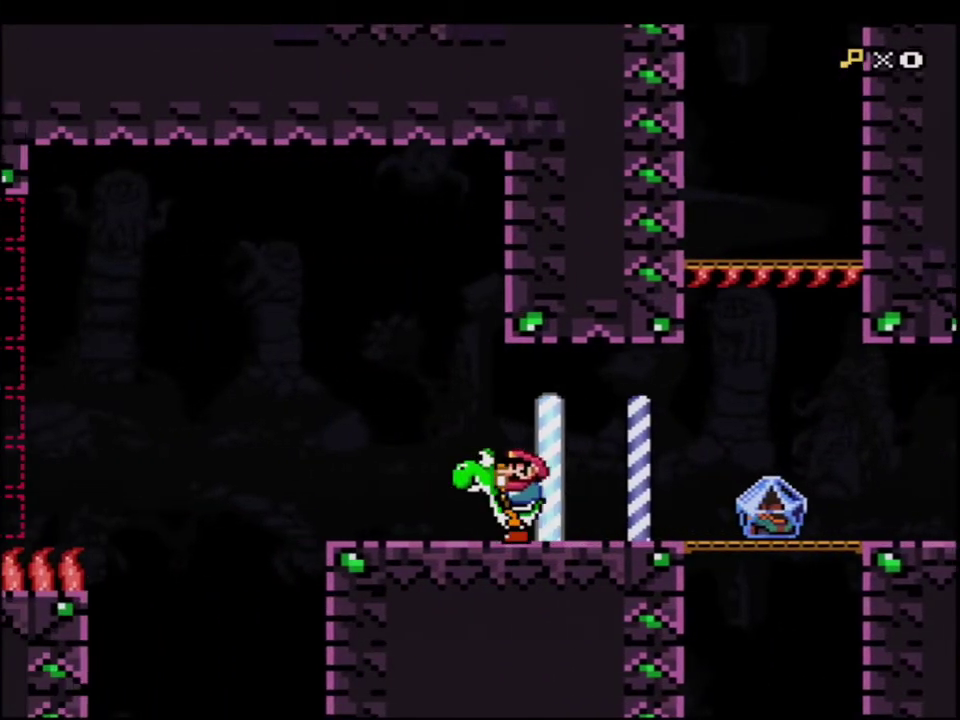
{"buttons": ["Y", "DPAD_LEFT"], "events": [[150, "DPAD_LEFT", "down"], [183, "B", "down"], [383, "B", "up"]]}
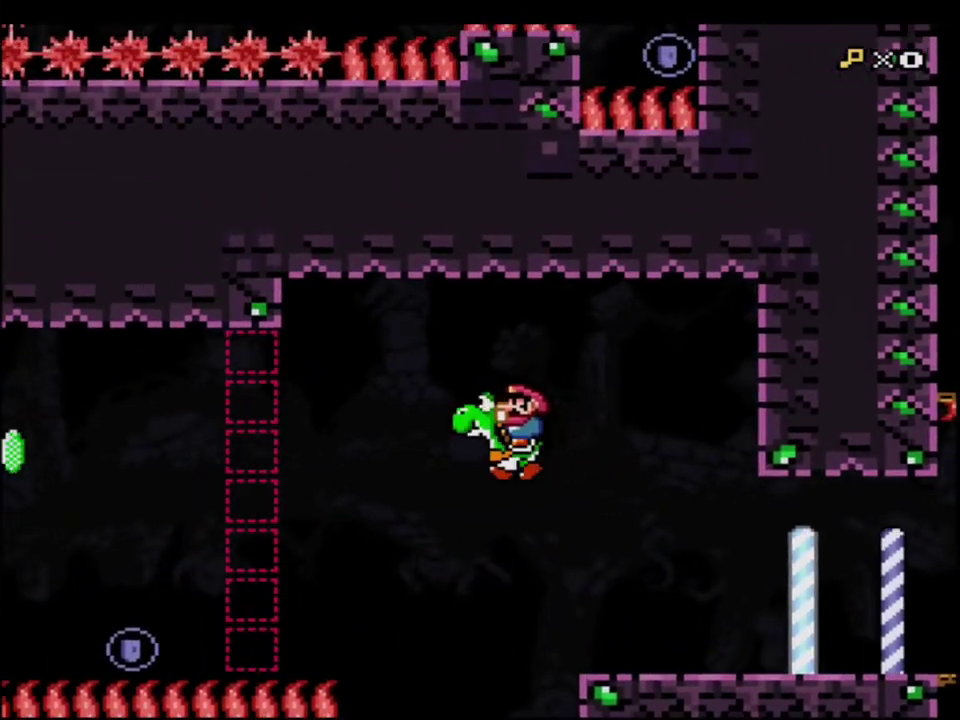
{"buttons": ["B", "Y", "DPAD_LEFT"], "events": [[500, "B", "down"]]}
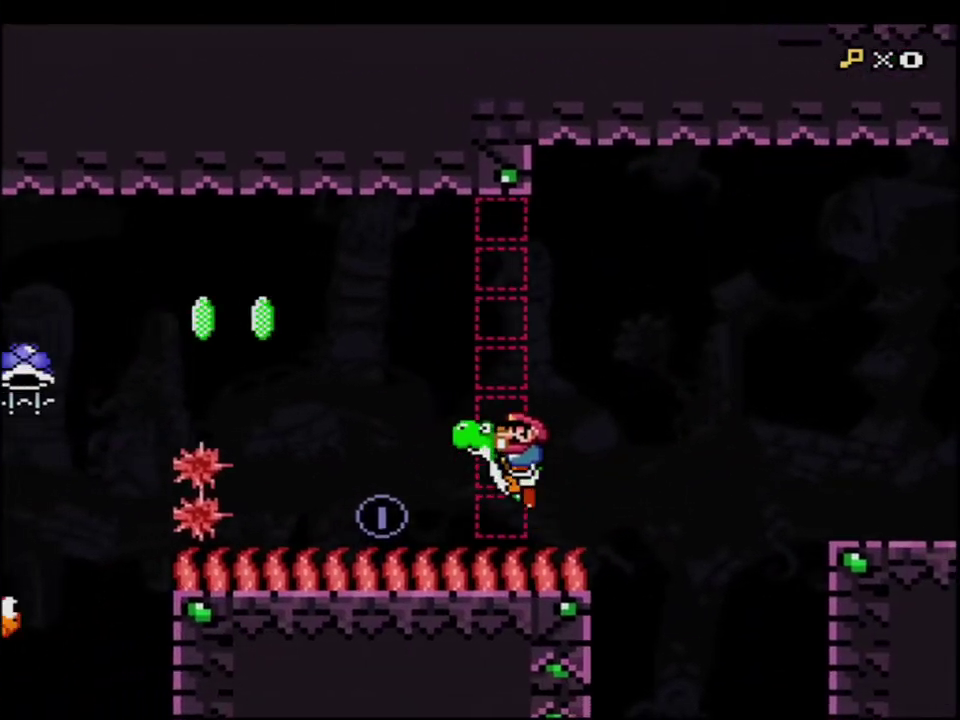
{"buttons": ["Y", "DPAD_RIGHT"], "events": [[133, "B", "up"], [350, "DPAD_LEFT", "up"], [417, "DPAD_RIGHT", "down"]]}
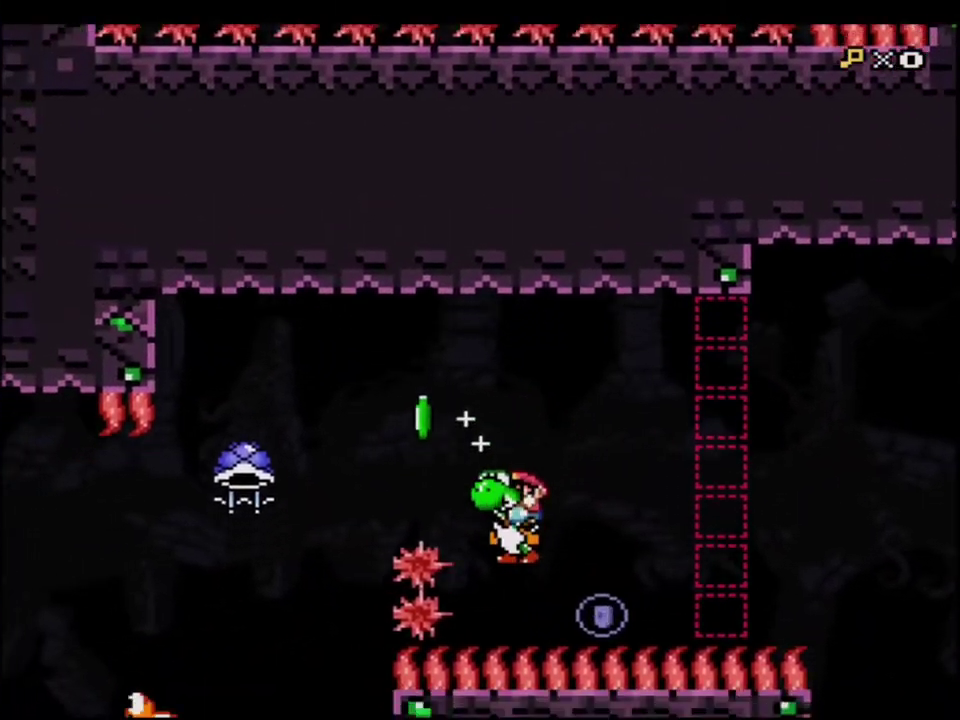
{"buttons": ["DPAD_LEFT"], "events": [[67, "DPAD_RIGHT", "up"], [133, "DPAD_LEFT", "down"], [150, "B", "down"], [433, "B", "up"], [467, "Y", "up"]]}
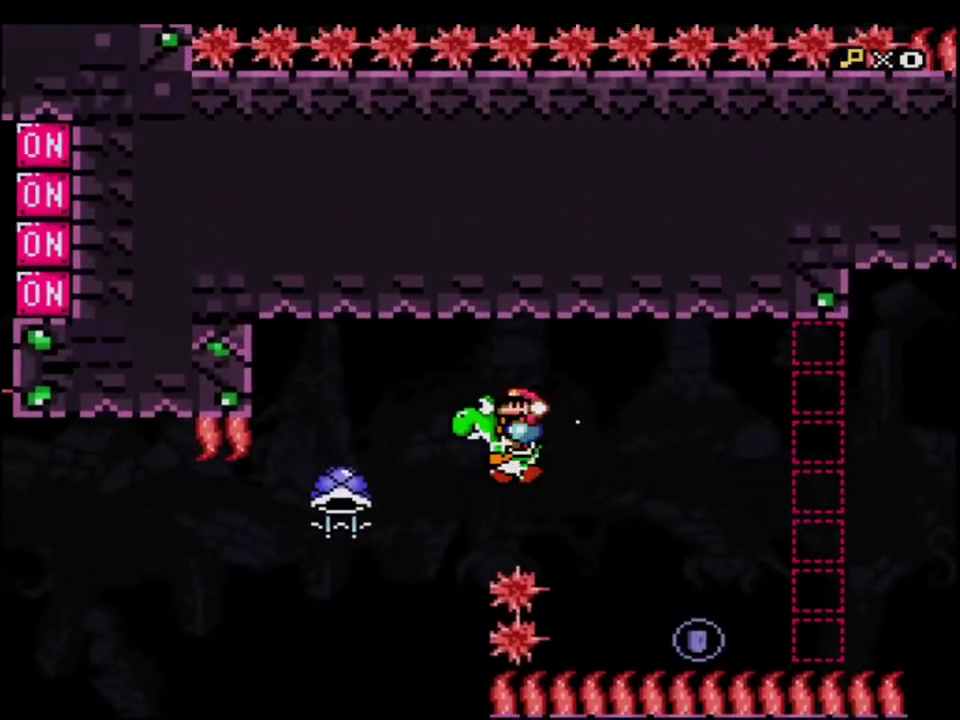
{"buttons": ["B", "Y"], "events": [[33, "Y", "down"], [167, "DPAD_LEFT", "up"], [383, "DPAD_RIGHT", "down"], [400, "B", "down"], [500, "DPAD_RIGHT", "up"]]}
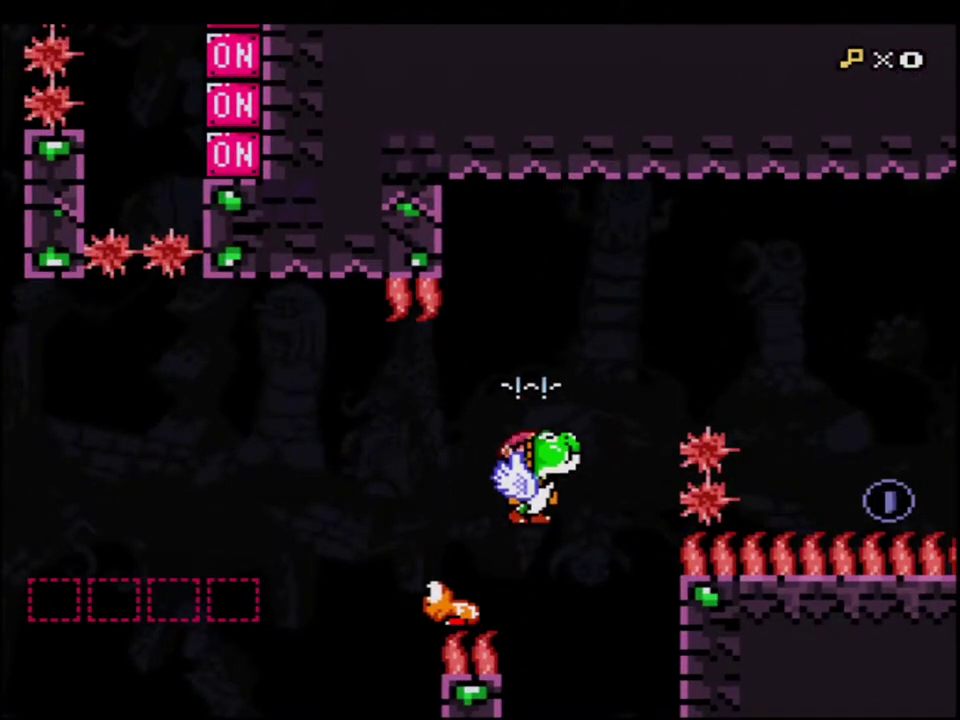
{"buttons": ["B", "Y", "DPAD_RIGHT"], "events": [[67, "DPAD_LEFT", "down"], [133, "B", "up"], [167, "DPAD_LEFT", "up"], [283, "DPAD_RIGHT", "down"], [383, "B", "down"]]}
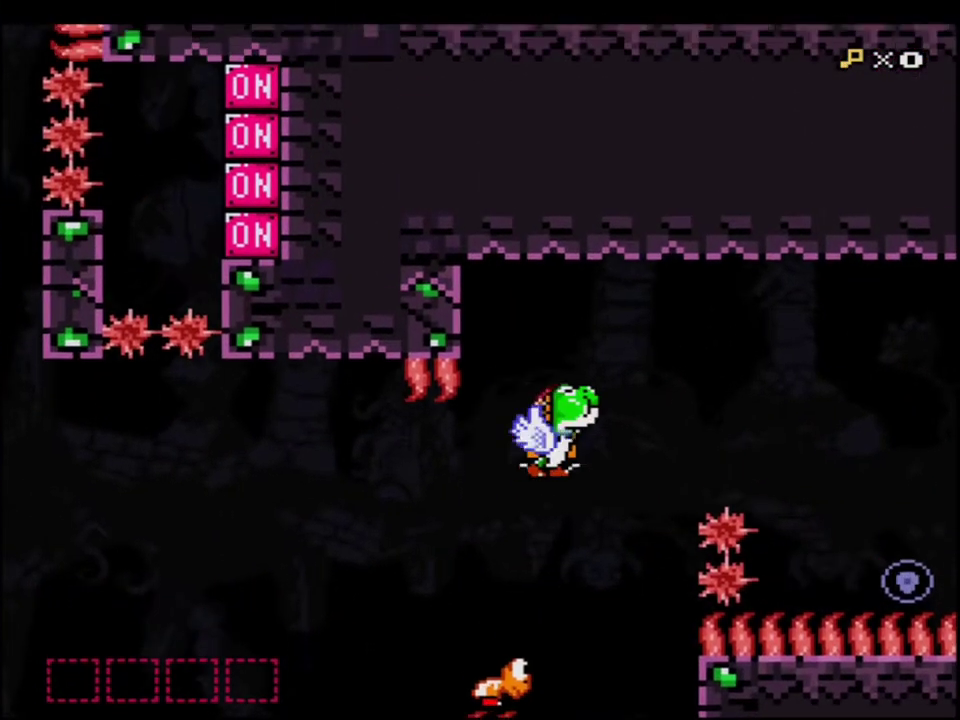
{"buttons": ["Y", "R1"], "events": [[183, "B", "up"], [350, "DPAD_RIGHT", "up"], [467, "R1", "down"]]}
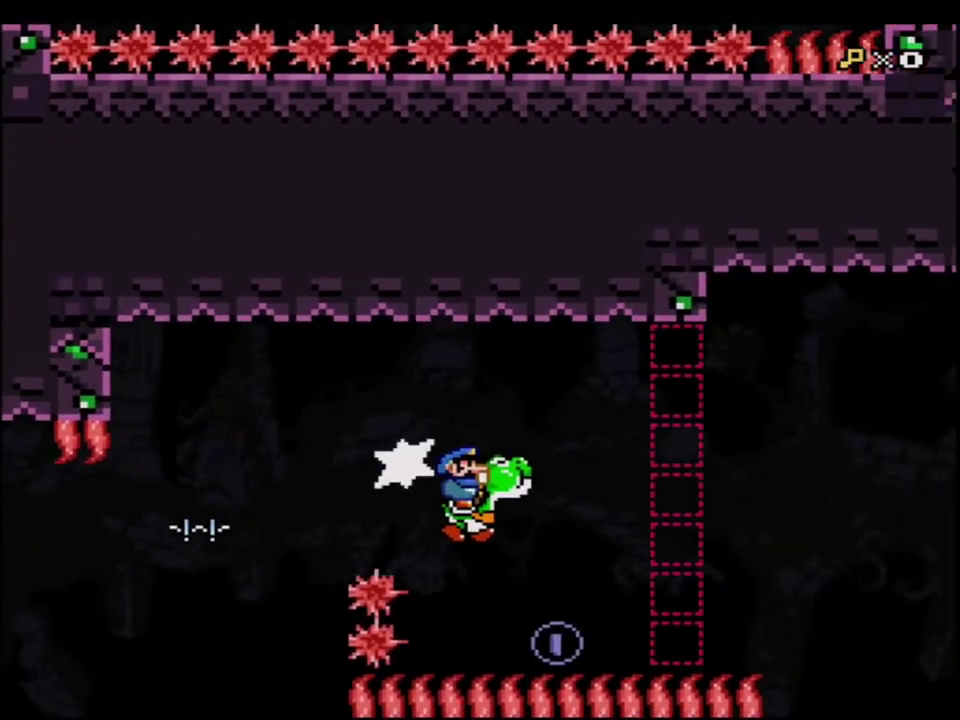
{"buttons": ["Y", "DPAD_LEFT"], "events": [[317, "R1", "up"], [500, "DPAD_LEFT", "down"]]}
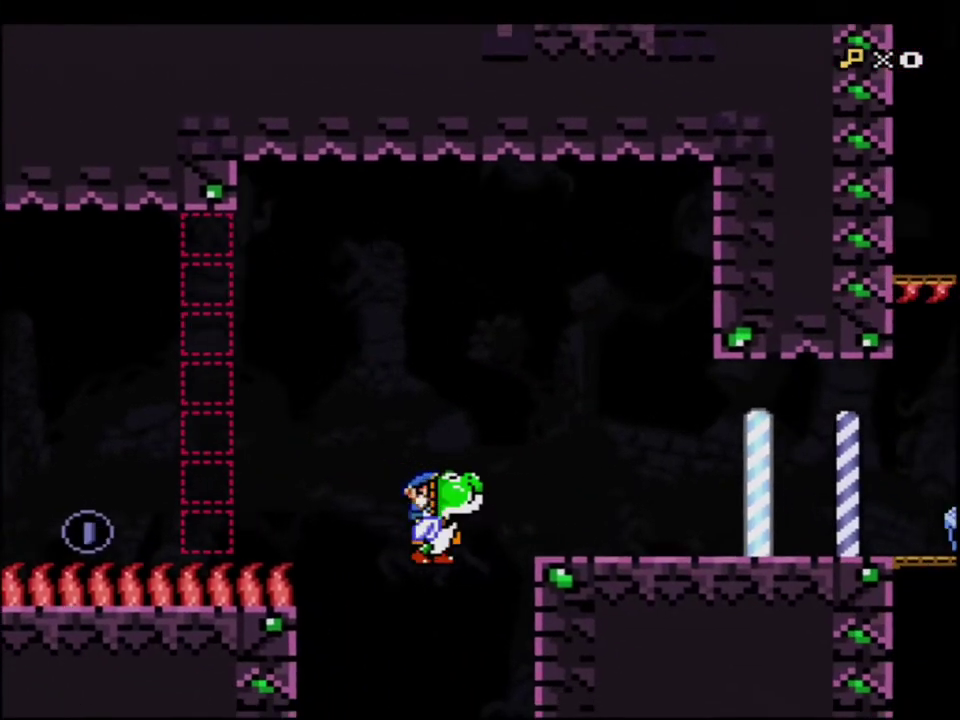
{"buttons": ["Y", "DPAD_RIGHT"], "events": [[100, "DPAD_LEFT", "up"], [167, "B", "down"], [167, "DPAD_RIGHT", "down"], [283, "DPAD_RIGHT", "up"], [350, "B", "up"], [383, "DPAD_RIGHT", "down"]]}
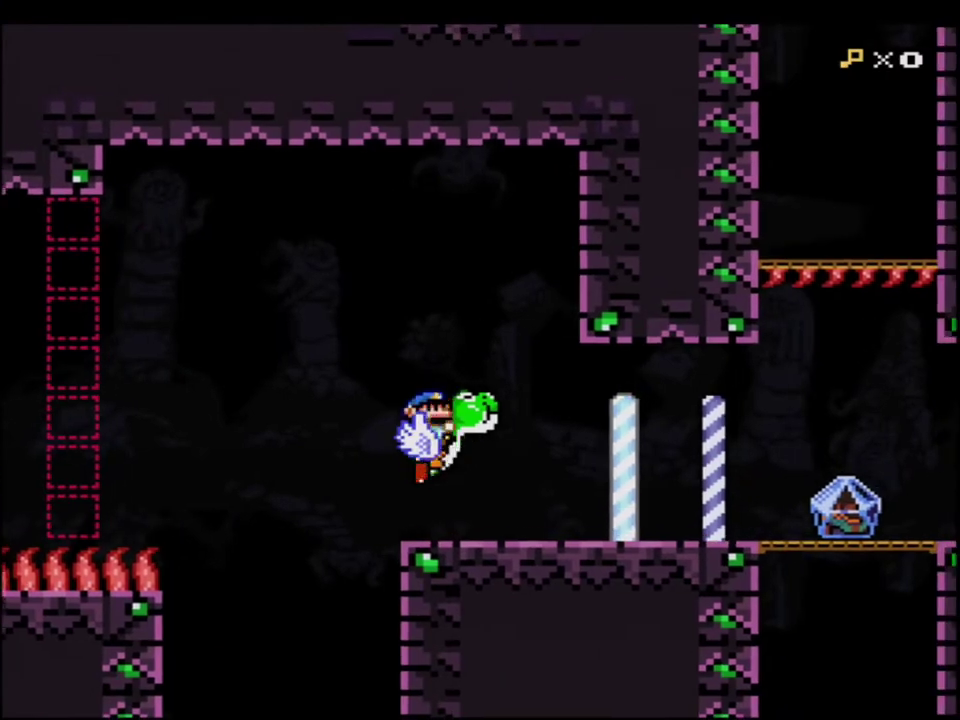
{"buttons": ["Y", "R1", "DPAD_RIGHT"], "events": [[33, "DPAD_RIGHT", "up"], [217, "DPAD_RIGHT", "down"], [433, "R1", "down"]]}